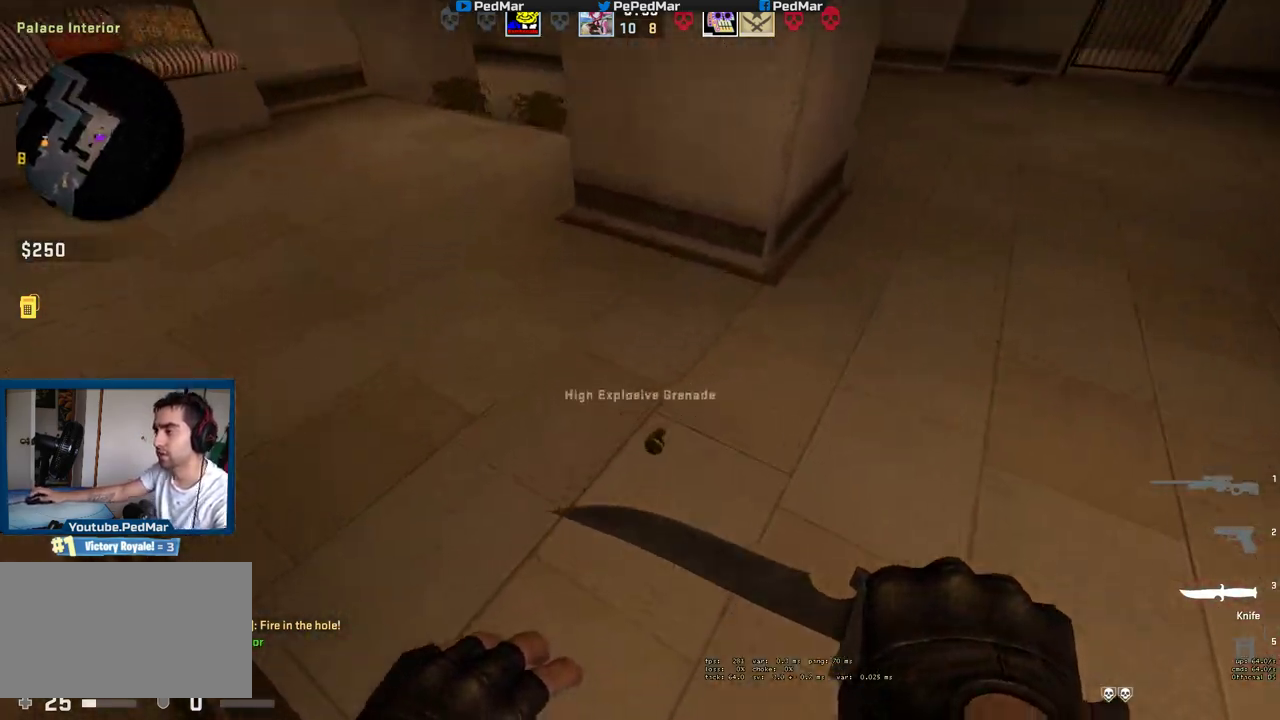
Gameplay with keyboard and mouse; each line is a JSON object with the keys and mouse buttons held at the frame after it. "events" lists presses ("down") and releases ("up") of "a", "c", "ctrl", "d", "e", "f", "q", "r", "s", "shift", "space", "tab", "w", "x", "z", "mouse_left", "mouse_wheel", "mouse_right", "mouse_mb4" and "mouse_mb5" between this image and that frame as [ms after this image, input, new state], when the widget could be followed in between. "mouse_left", "mouse_wheel", "mouse_right", "mouse_mb4", "mouse_mb5" = the "left", "wheel", "right", "mb4", "mb5" buttons of the "mouse" list. No other keys are recorded. "wheel" means that the mouse wheel is clicked or scrolled. Not read: mouse_move.
{"keys": ["w"], "mouse": ["mb5"], "events": [[67, "f", "up"], [150, "f", "down"], [233, "f", "up"], [400, "a", "up"]]}
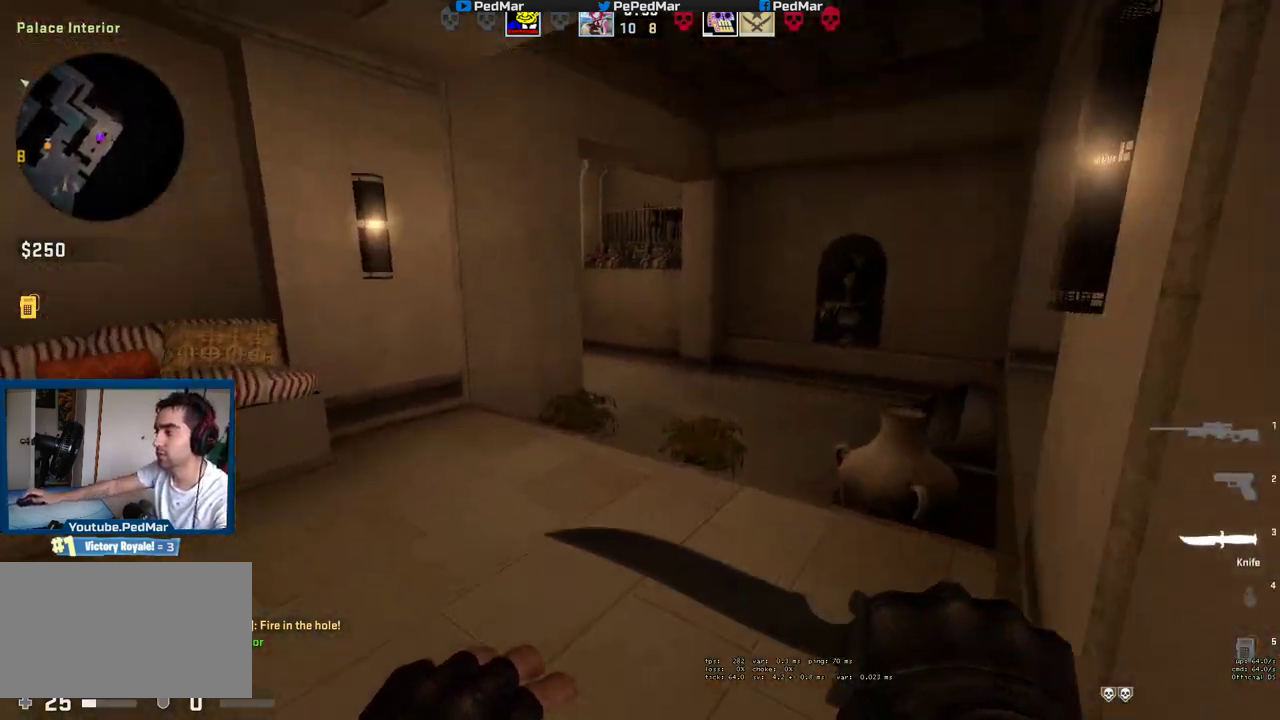
{"keys": ["w"], "mouse": [], "events": [[433, "mouse_mb5", "up"]]}
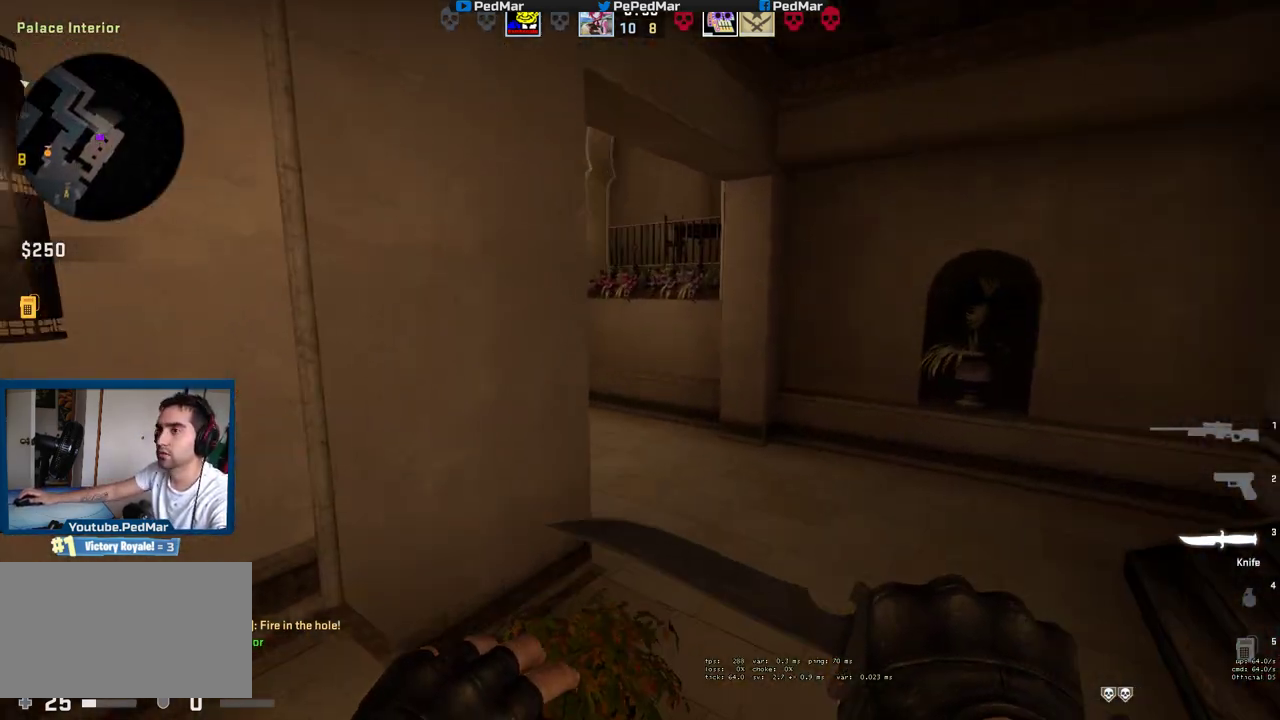
{"keys": ["d", "w"], "mouse": [], "events": [[17, "d", "down"], [117, "d", "up"], [400, "d", "down"]]}
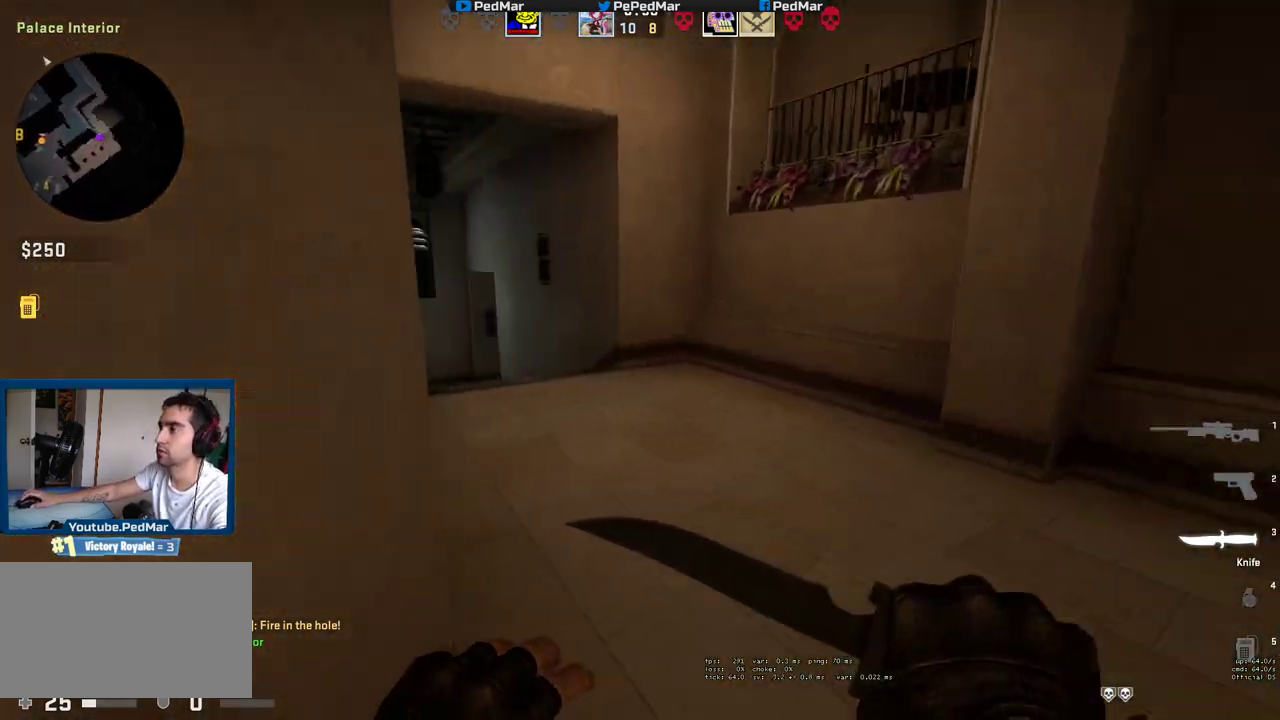
{"keys": ["tab", "w"], "mouse": [], "events": [[83, "d", "up"], [467, "tab", "down"]]}
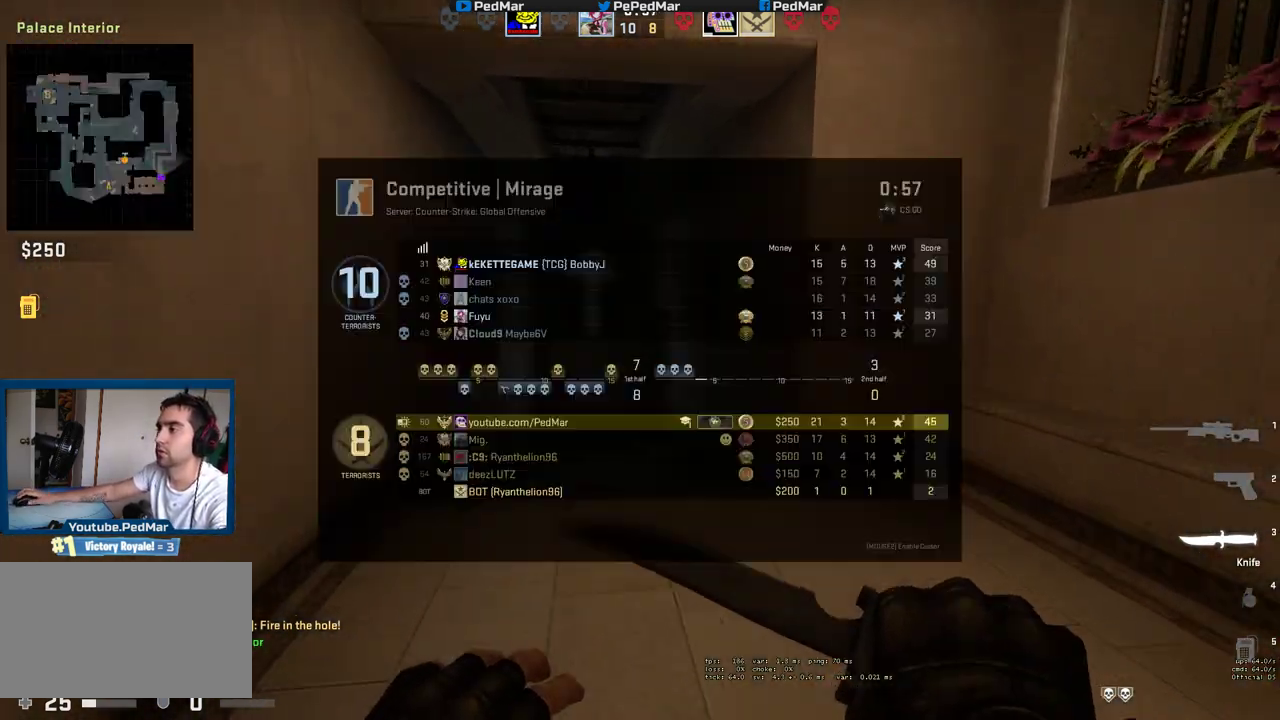
{"keys": ["tab", "w"], "mouse": ["mb5"], "events": [[17, "mouse_mb5", "down"], [317, "a", "down"], [433, "a", "up"]]}
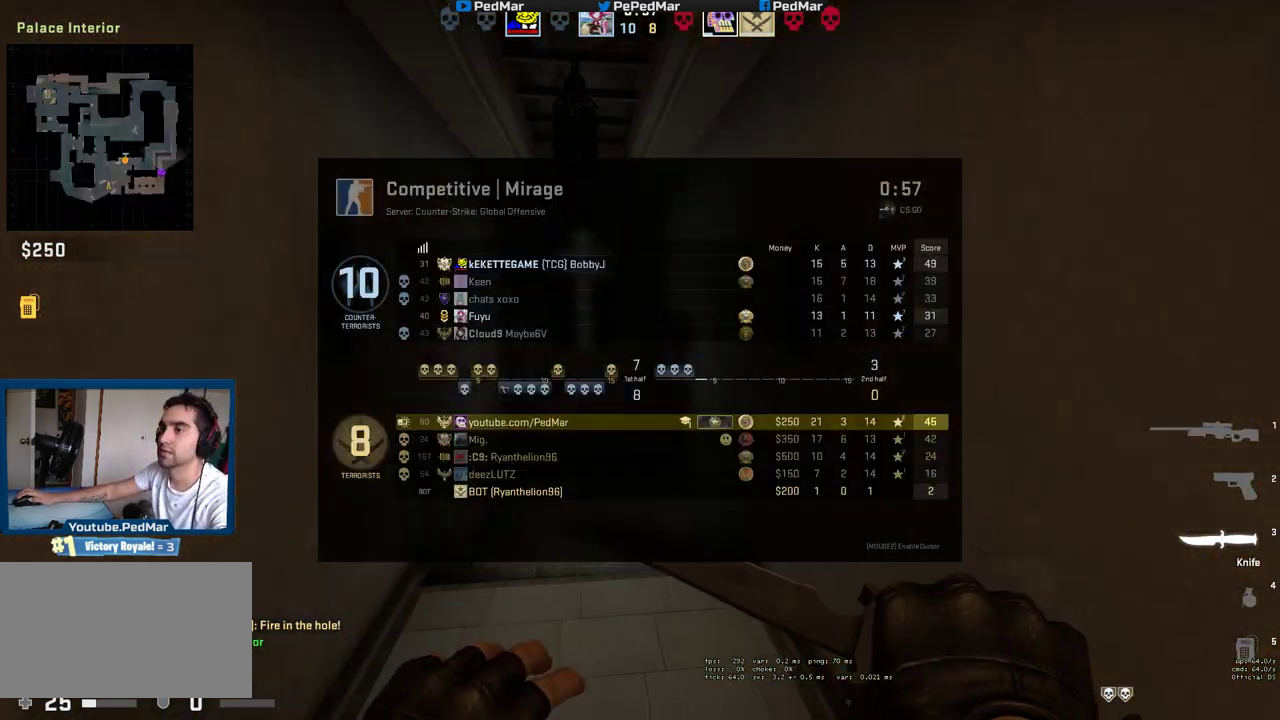
{"keys": ["w"], "mouse": [], "events": [[150, "tab", "up"], [267, "mouse_mb5", "up"]]}
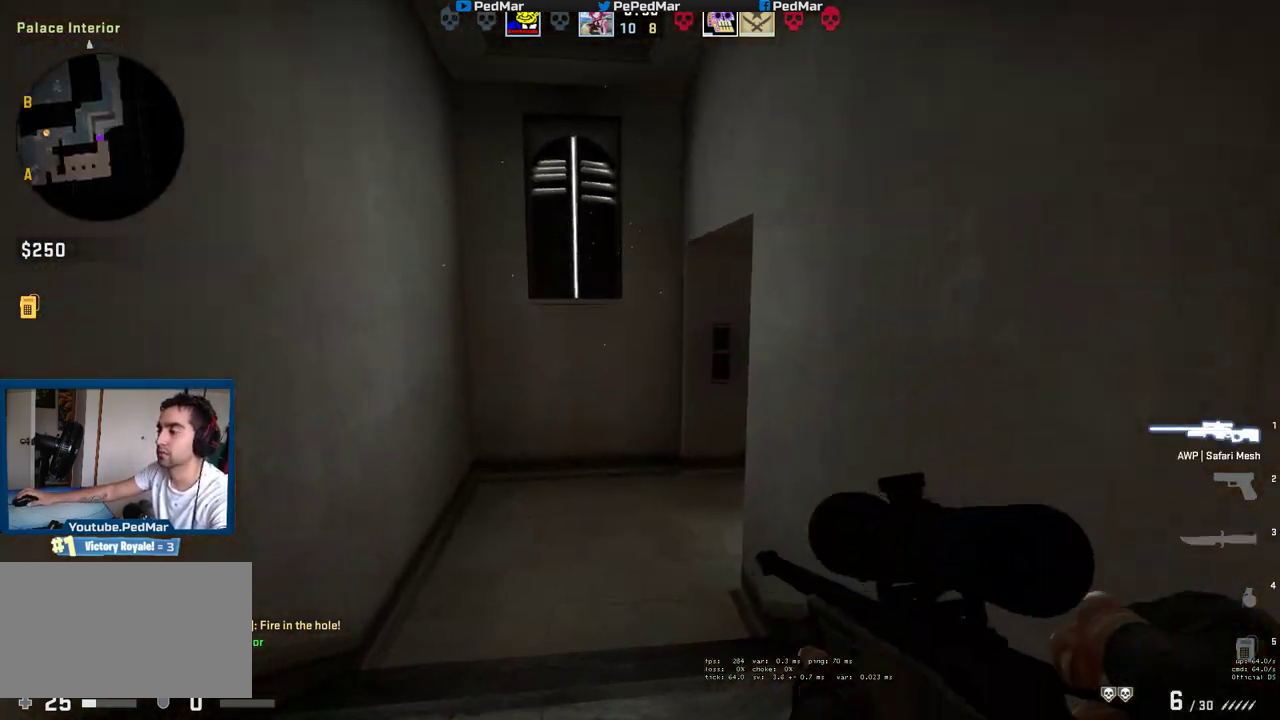
{"keys": ["w"], "mouse": [], "events": []}
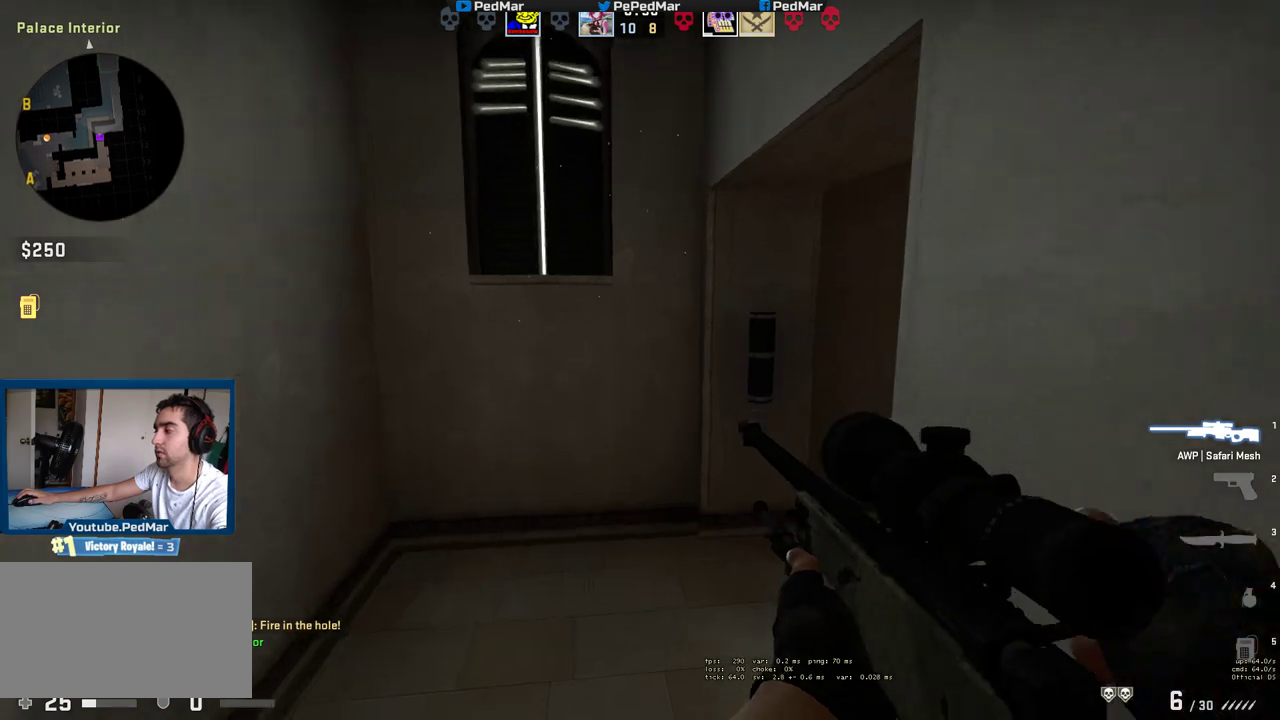
{"keys": ["w"], "mouse": ["mb5"], "events": [[50, "mouse_mb5", "down"], [367, "a", "down"], [483, "a", "up"]]}
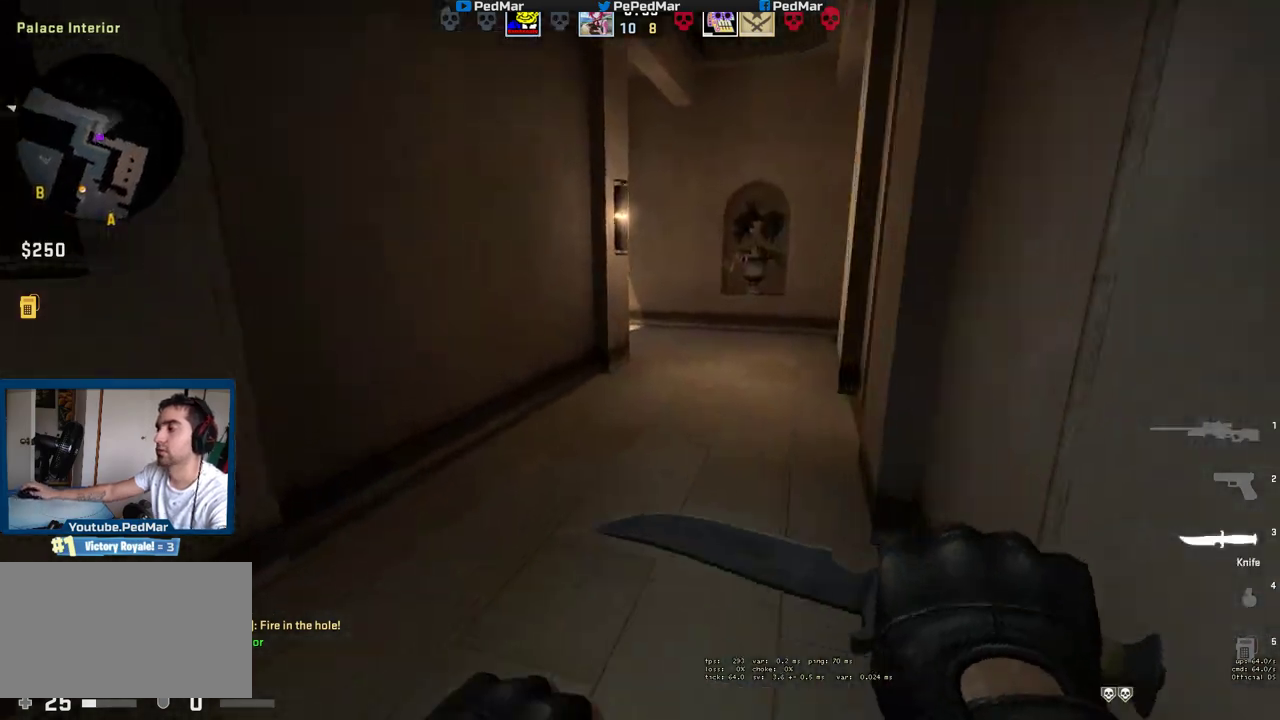
{"keys": ["d", "w"], "mouse": [], "events": [[183, "mouse_mb5", "up"], [367, "d", "down"]]}
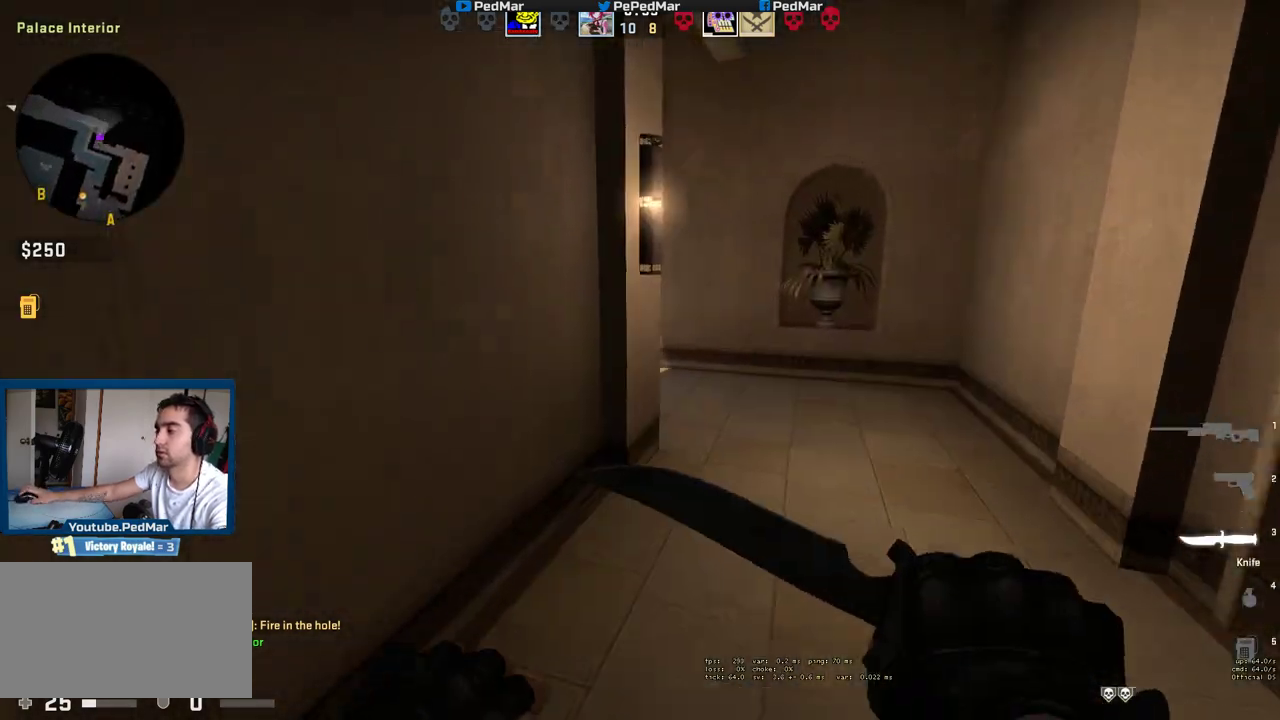
{"keys": ["w"], "mouse": [], "events": [[117, "d", "up"]]}
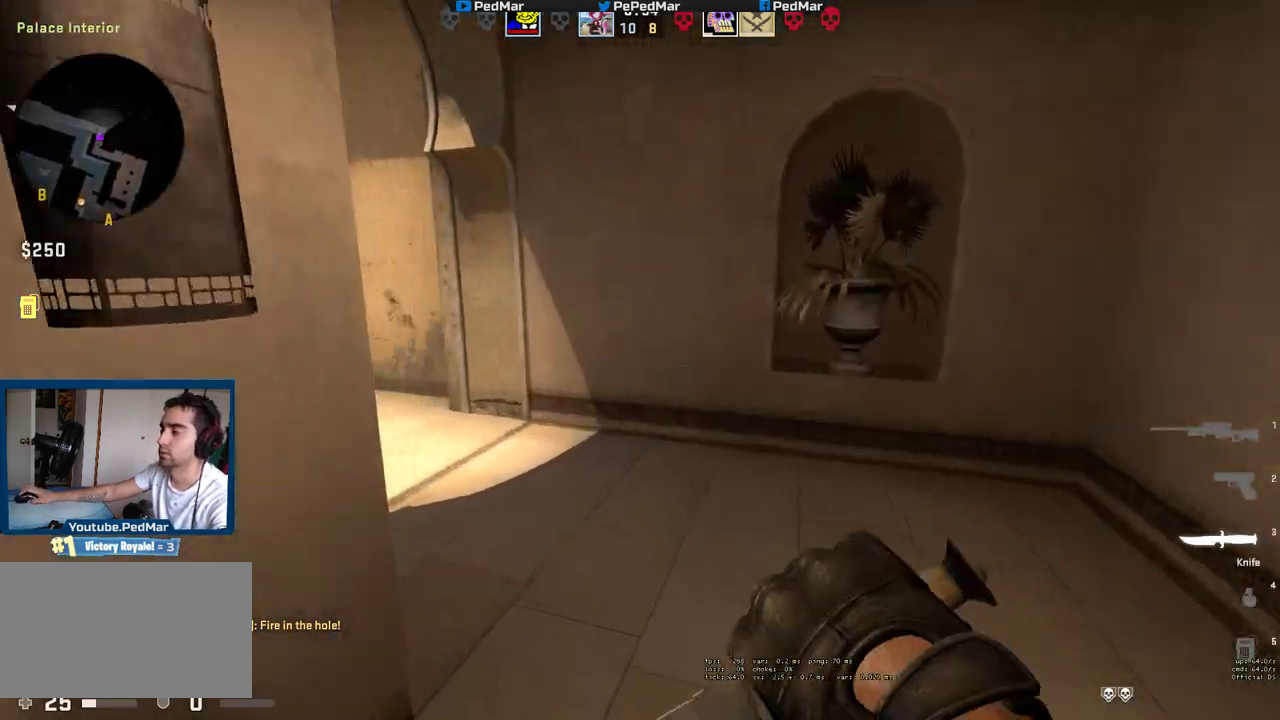
{"keys": ["w"], "mouse": [], "events": []}
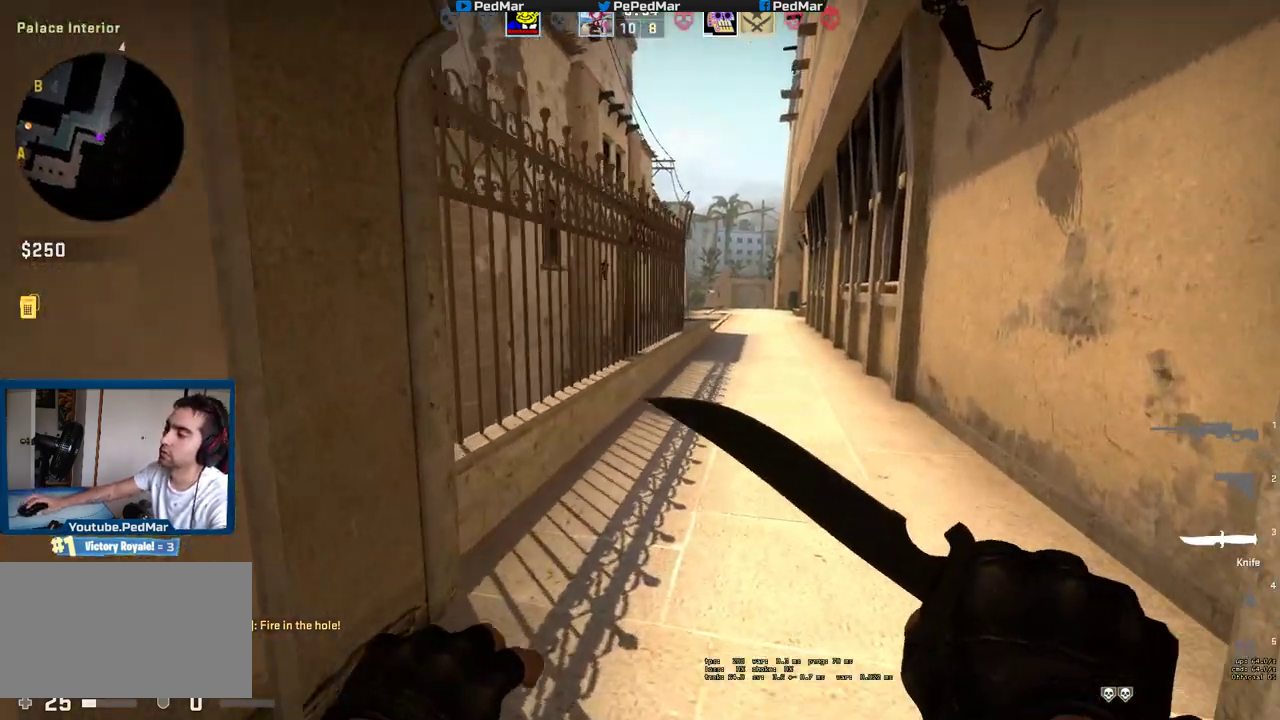
{"keys": ["tab", "w"], "mouse": [], "events": [[233, "d", "down"], [350, "d", "up"], [483, "tab", "down"]]}
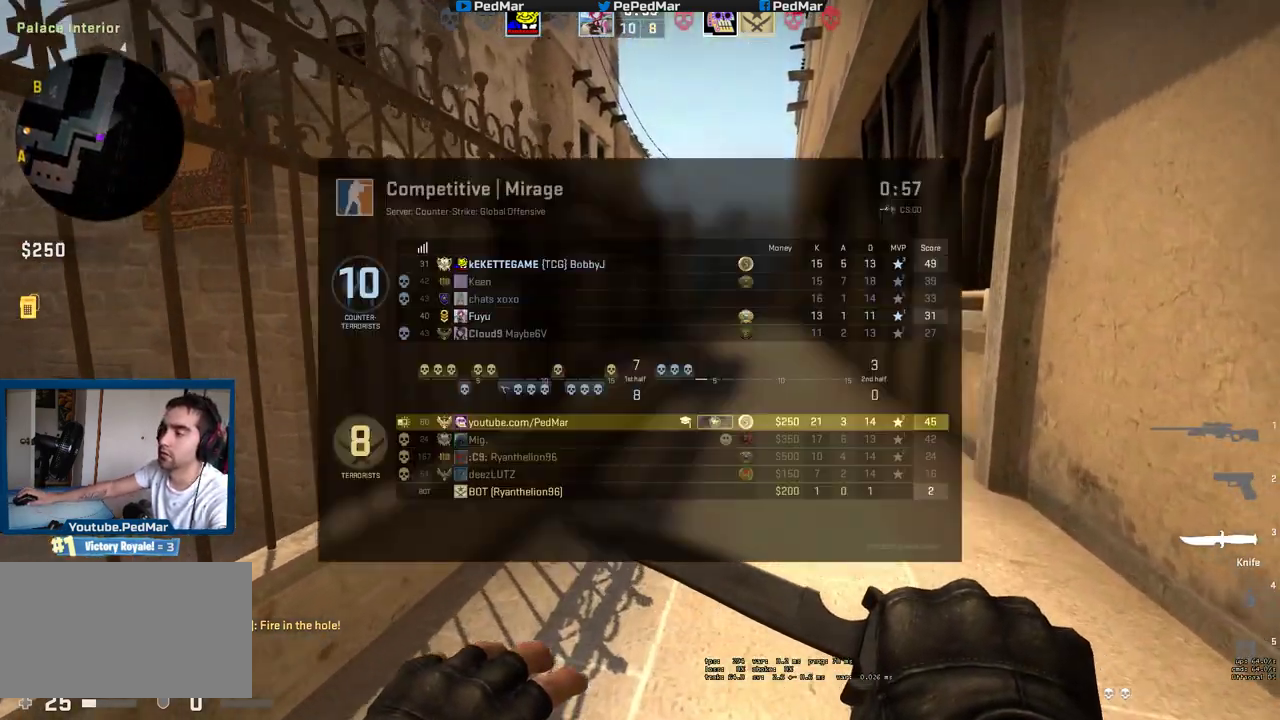
{"keys": ["d", "tab", "w"], "mouse": ["mb5"], "events": [[383, "d", "down"], [400, "mouse_mb5", "down"]]}
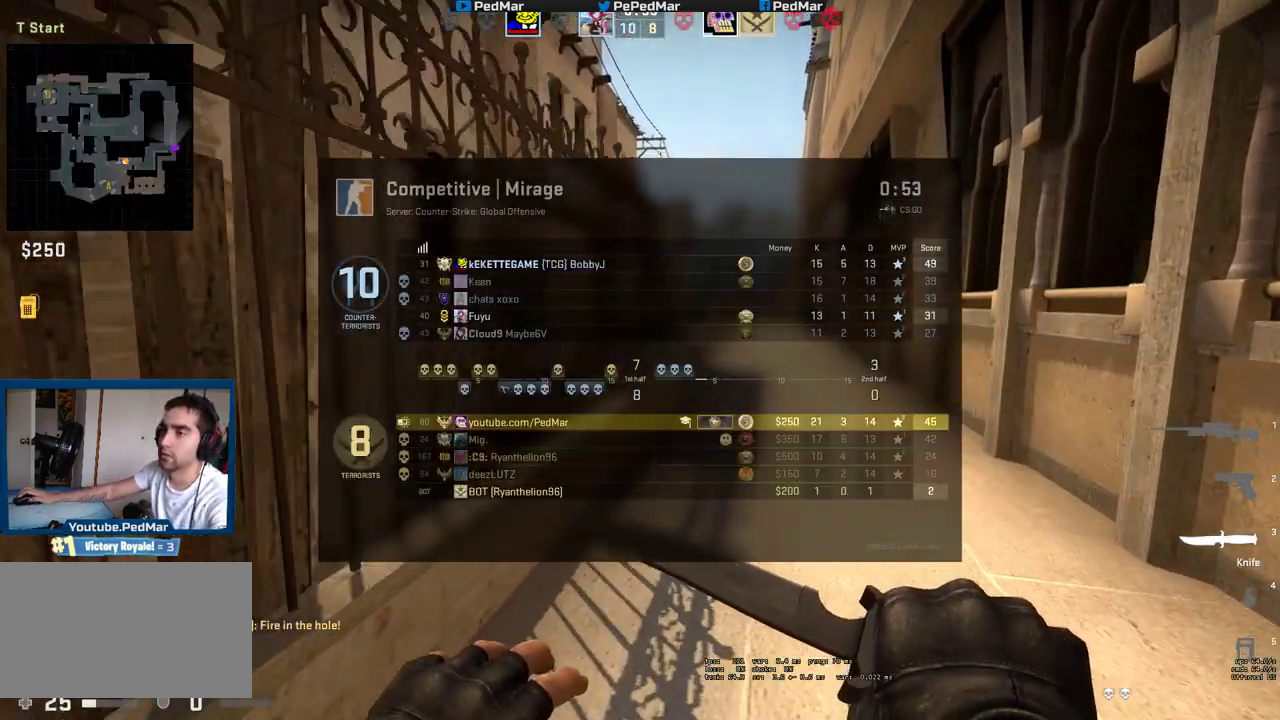
{"keys": ["d", "tab", "w"], "mouse": ["mb5"], "events": [[167, "d", "up"], [500, "d", "down"]]}
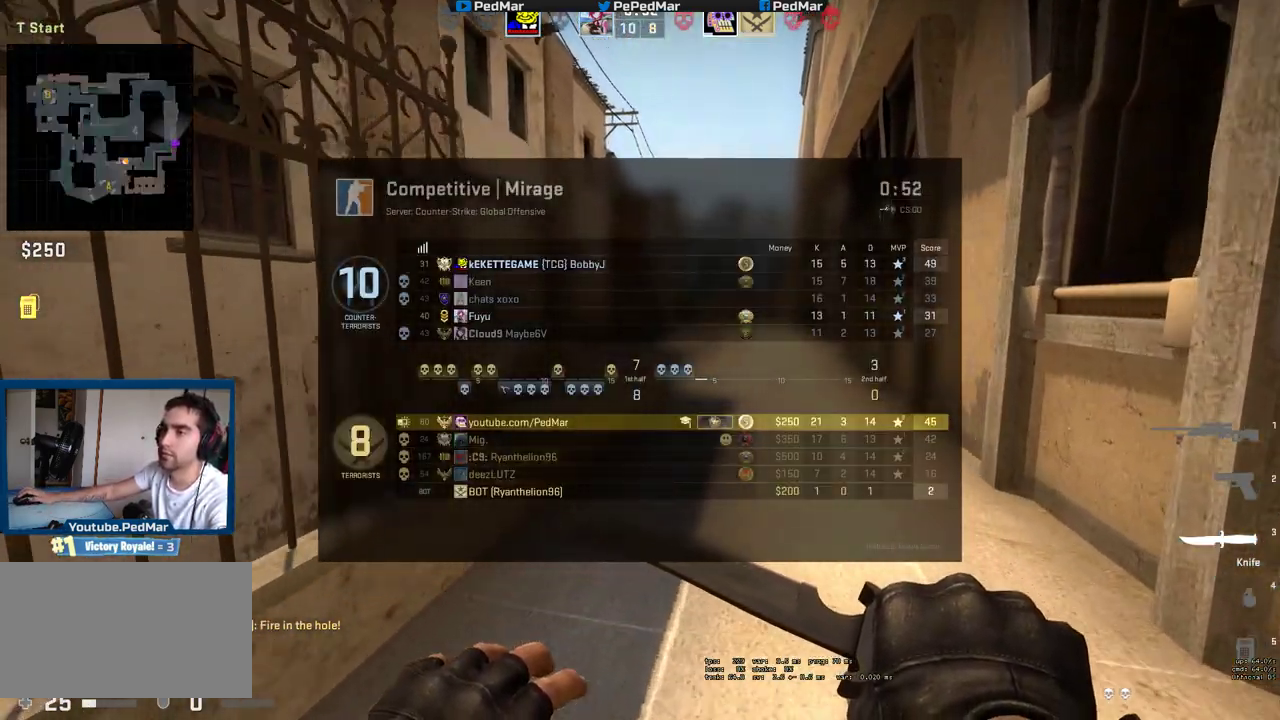
{"keys": ["tab", "w"], "mouse": ["mb5"], "events": [[133, "d", "up"], [350, "d", "down"], [417, "d", "up"]]}
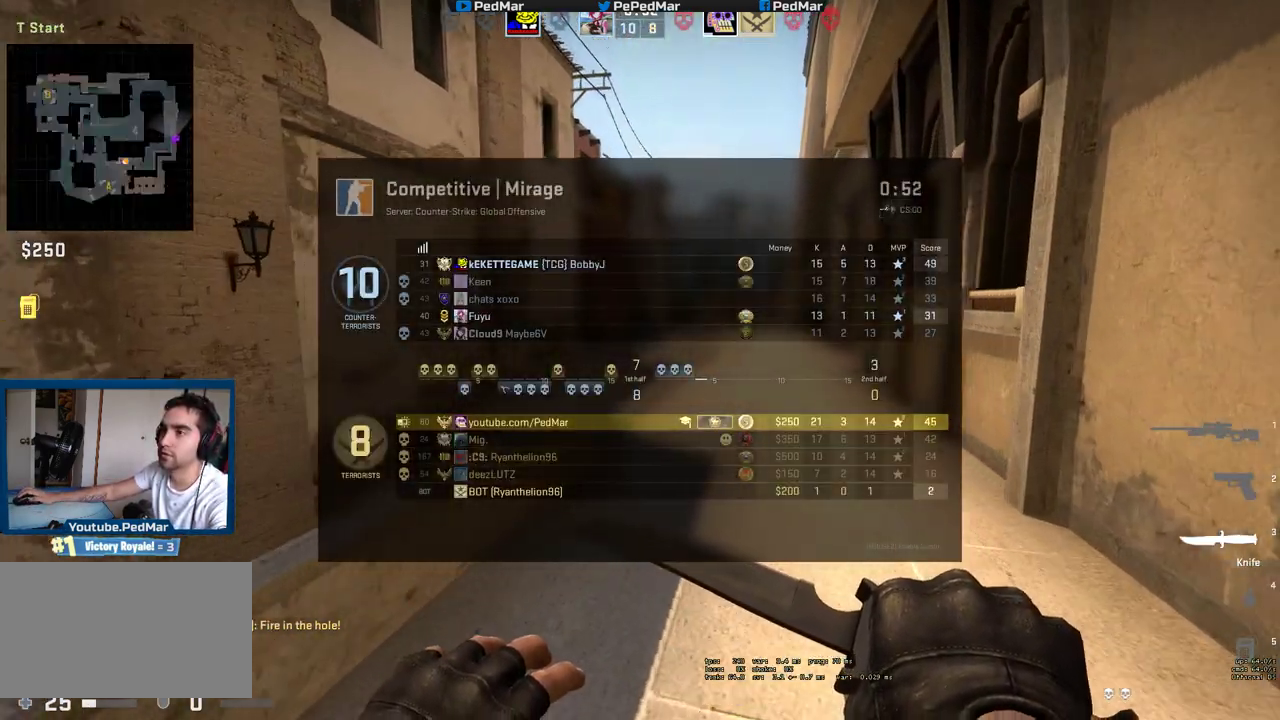
{"keys": ["d", "tab", "w"], "mouse": [], "events": [[83, "d", "down"], [200, "d", "up"], [333, "mouse_mb5", "up"], [450, "d", "down"]]}
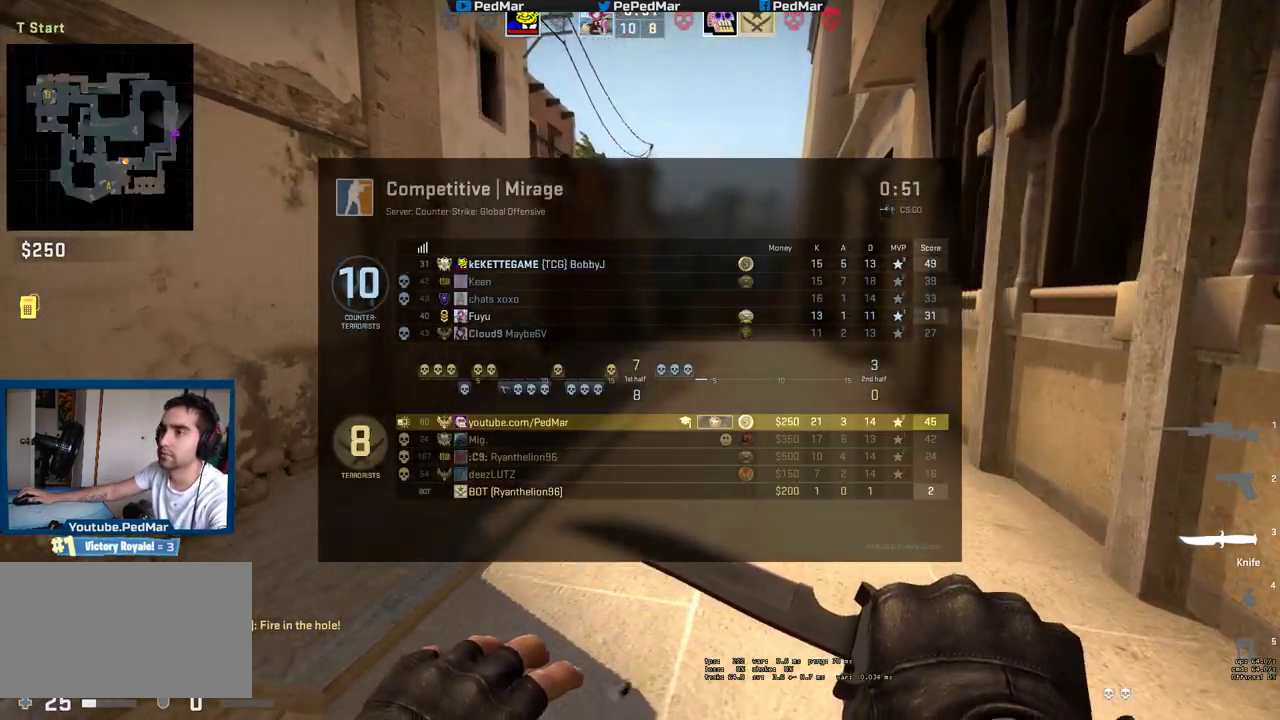
{"keys": ["tab", "w"], "mouse": [], "events": [[67, "d", "up"], [317, "d", "down"], [400, "d", "up"]]}
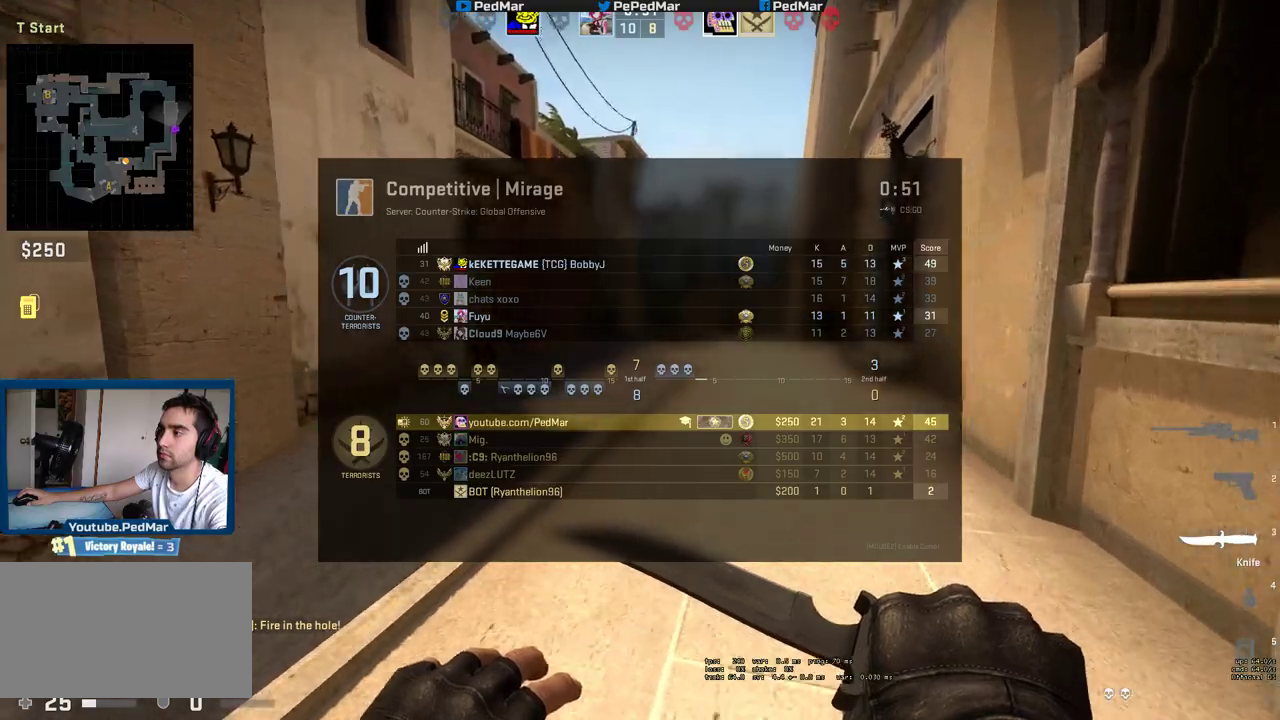
{"keys": ["tab", "w"], "mouse": [], "events": [[250, "d", "down"], [383, "d", "up"]]}
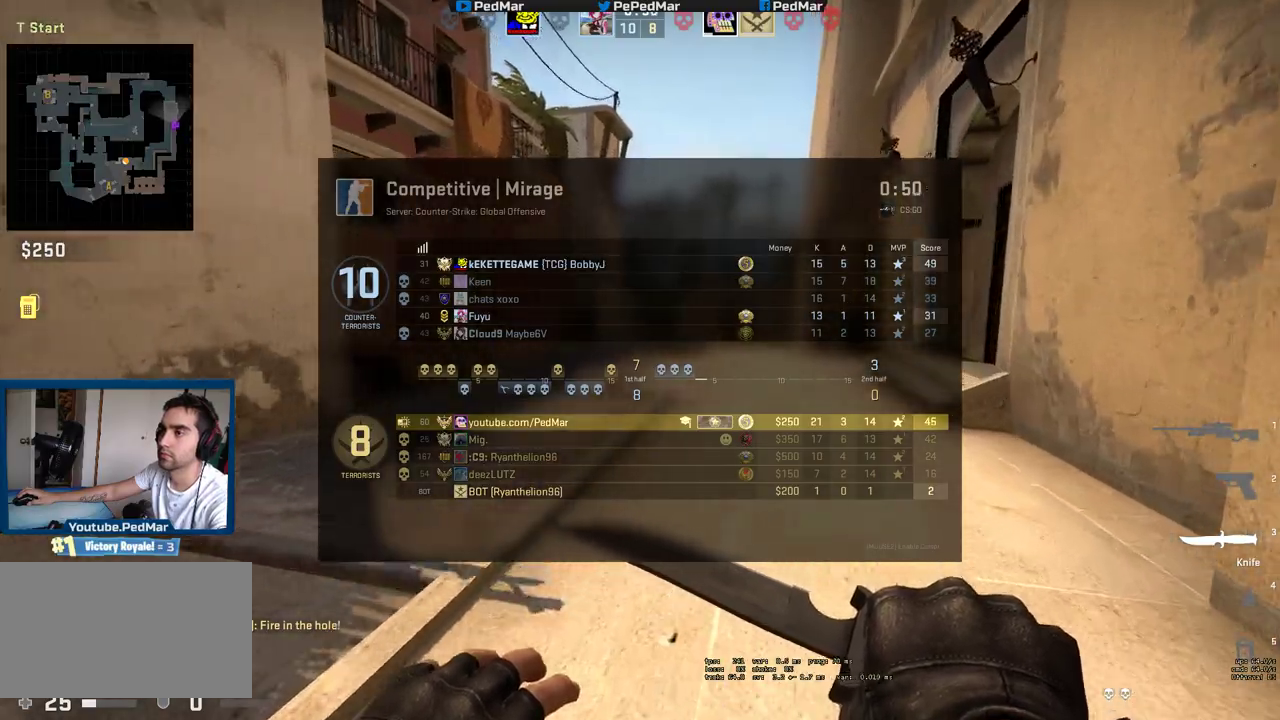
{"keys": ["w"], "mouse": [], "events": [[200, "tab", "up"]]}
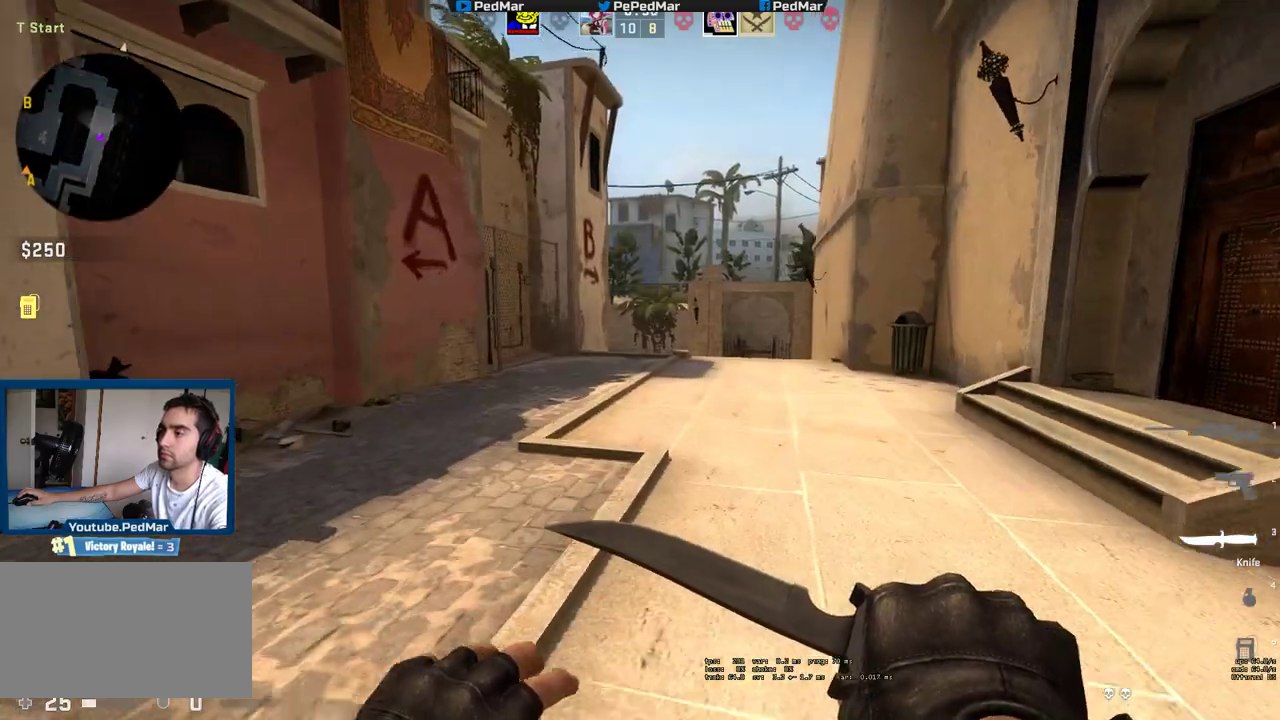
{"keys": ["w"], "mouse": [], "events": []}
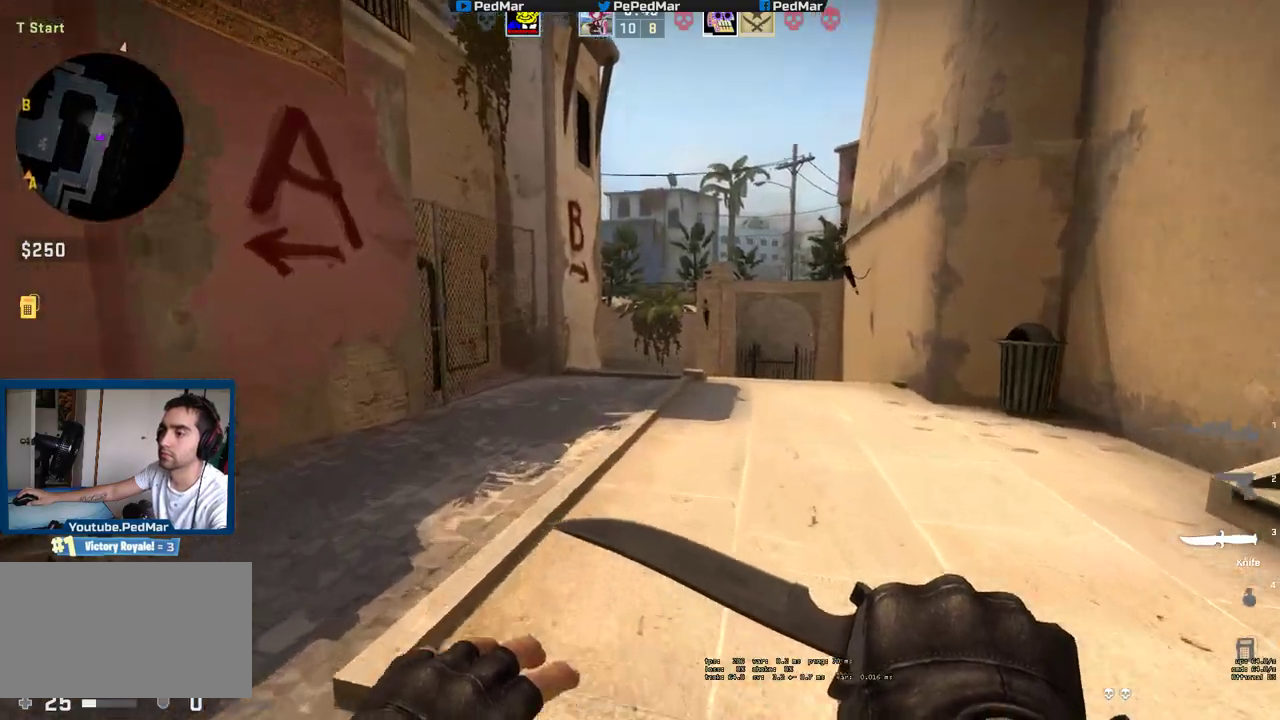
{"keys": ["d", "w"], "mouse": [], "events": [[67, "d", "down"]]}
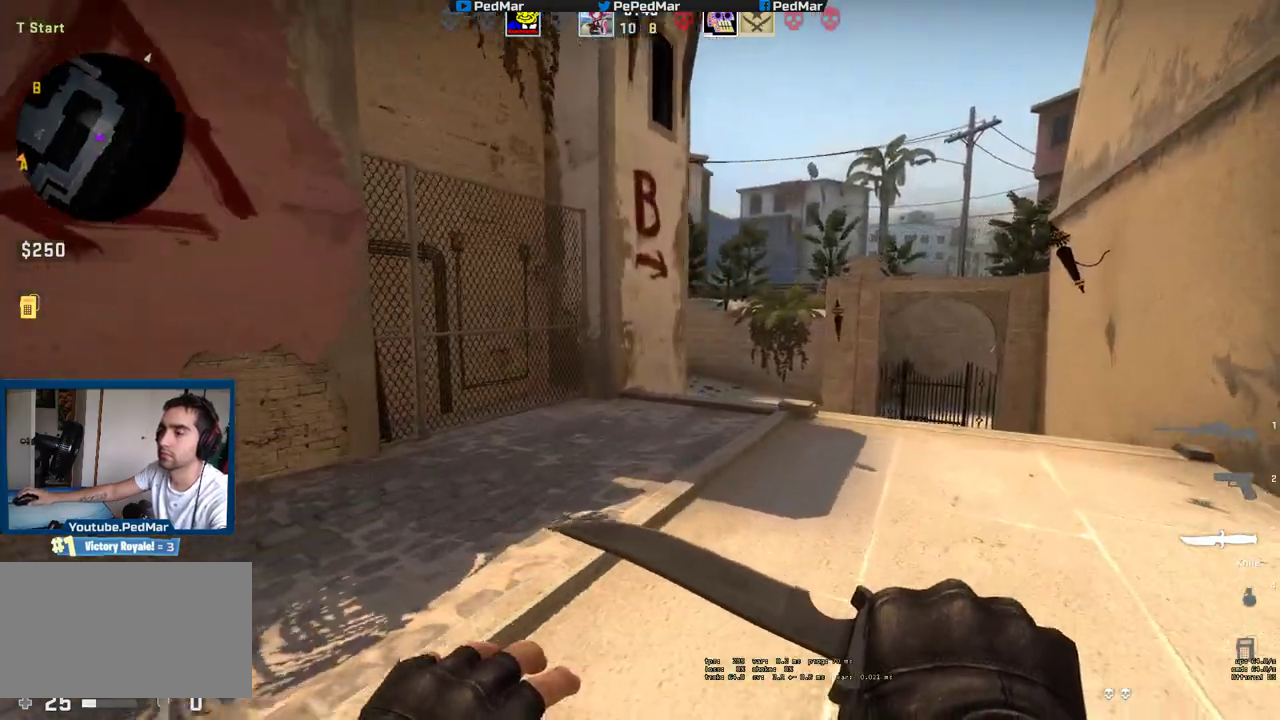
{"keys": ["w"], "mouse": [], "events": [[167, "d", "up"]]}
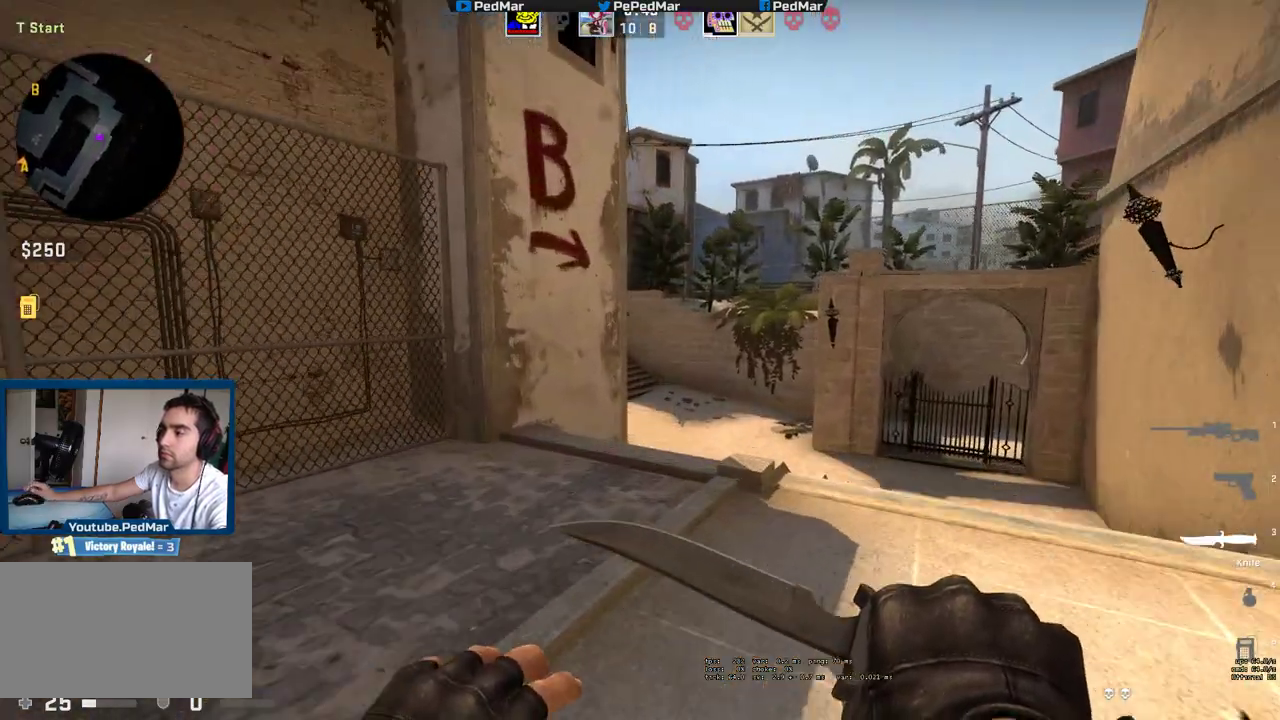
{"keys": ["d", "tab", "w"], "mouse": [], "events": [[233, "tab", "down"], [433, "d", "down"]]}
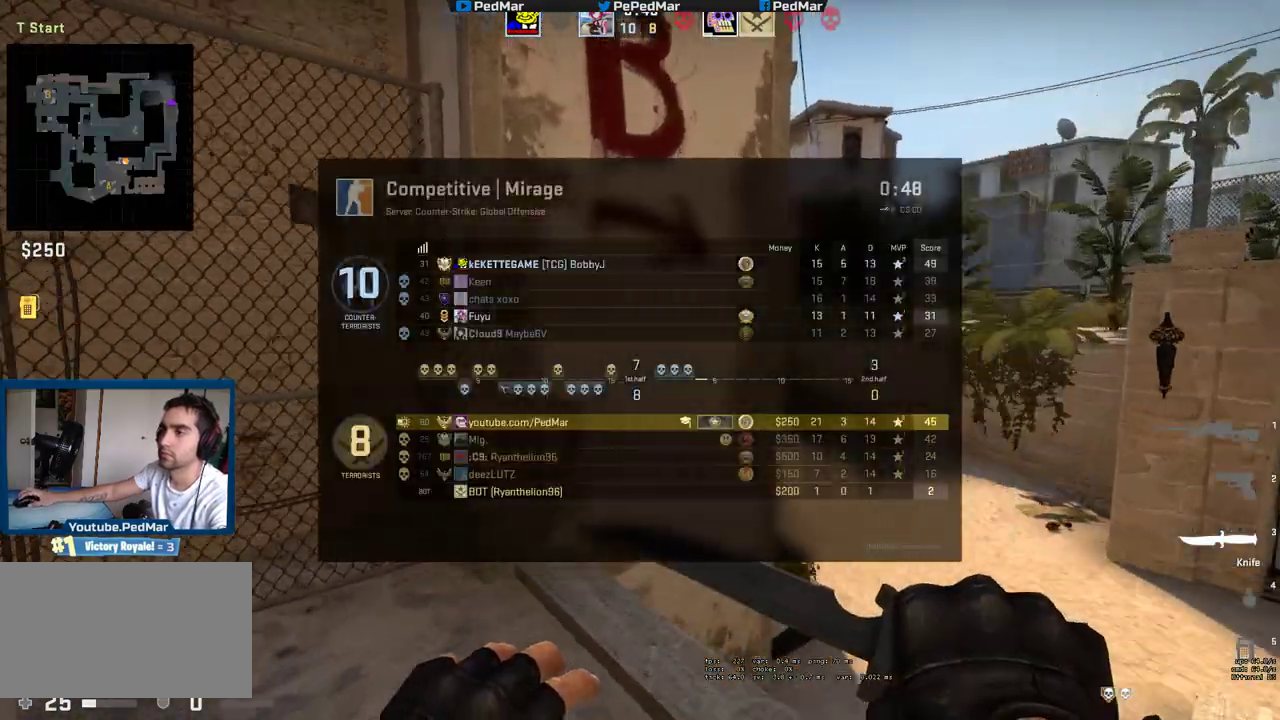
{"keys": ["d", "tab", "w"], "mouse": [], "events": []}
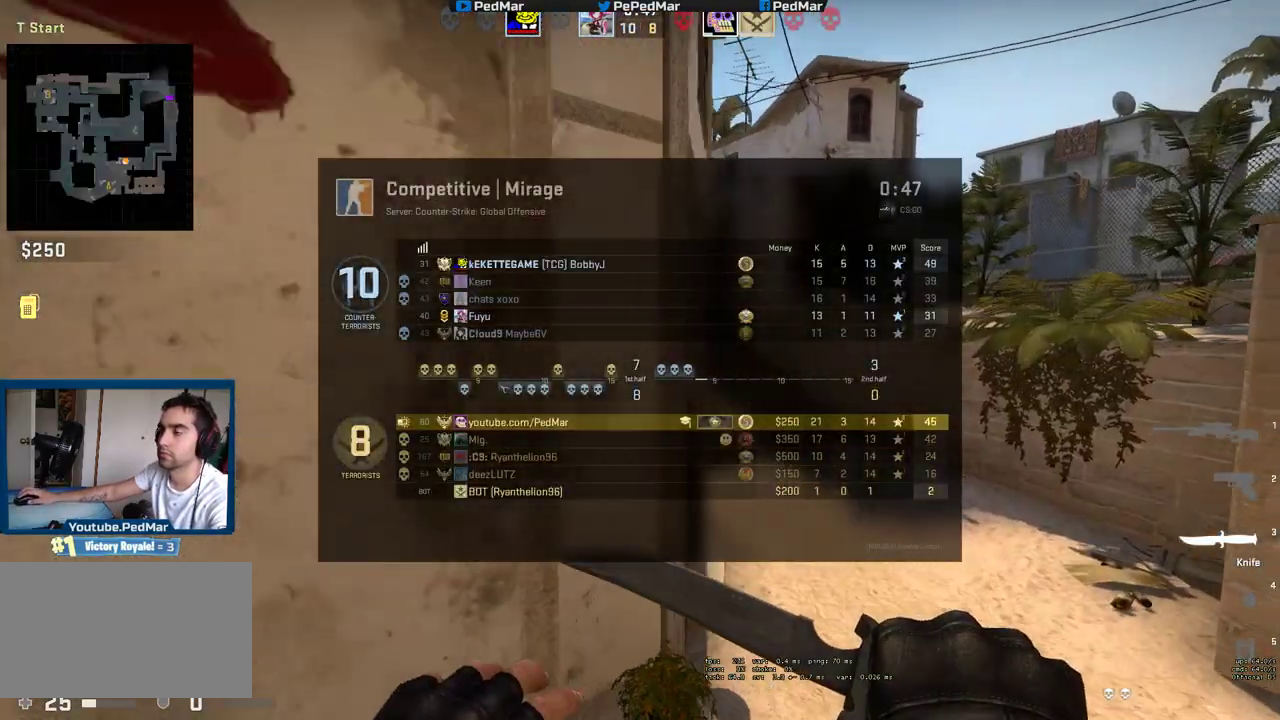
{"keys": ["d", "w"], "mouse": [], "events": [[233, "tab", "up"]]}
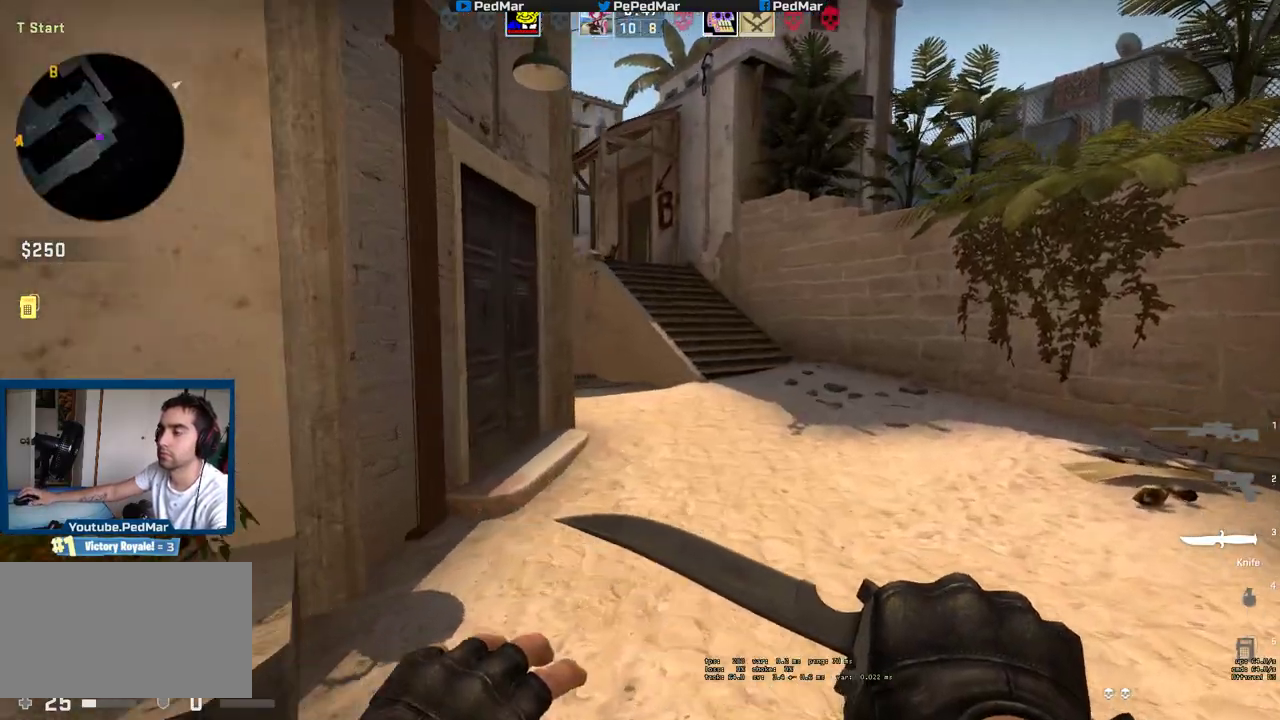
{"keys": ["w"], "mouse": [], "events": [[217, "d", "up"]]}
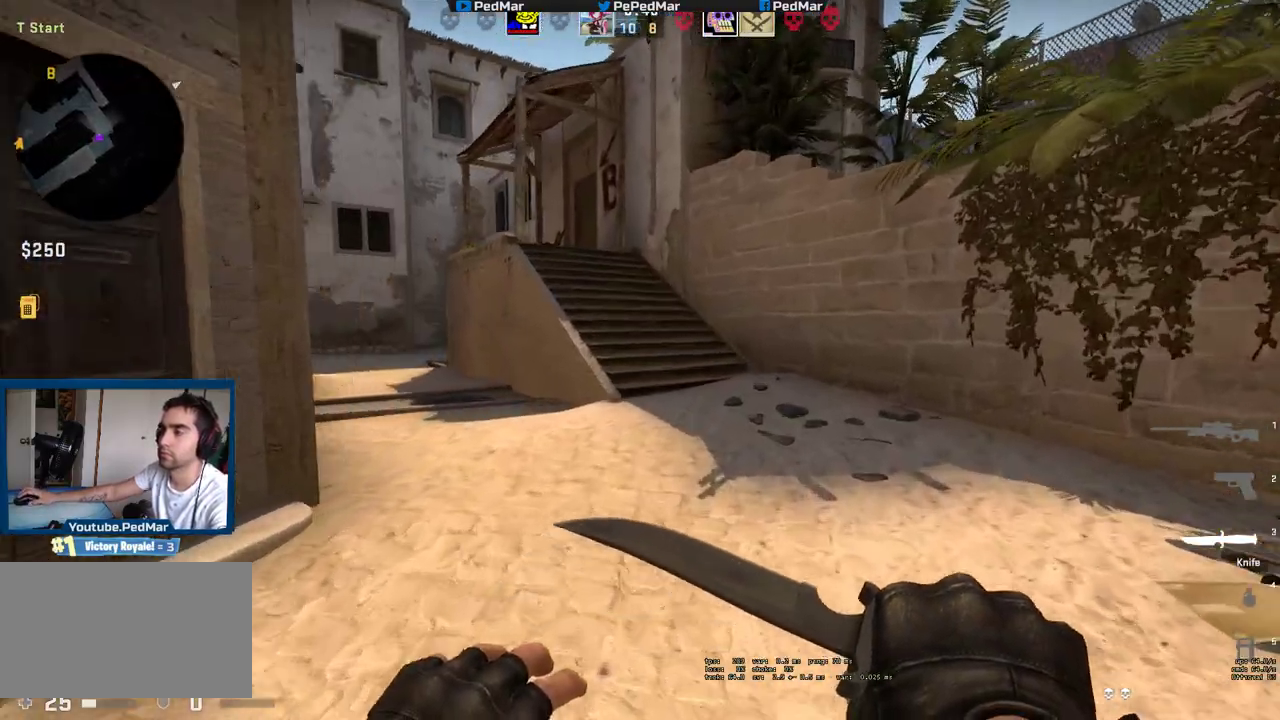
{"keys": ["w"], "mouse": [], "events": []}
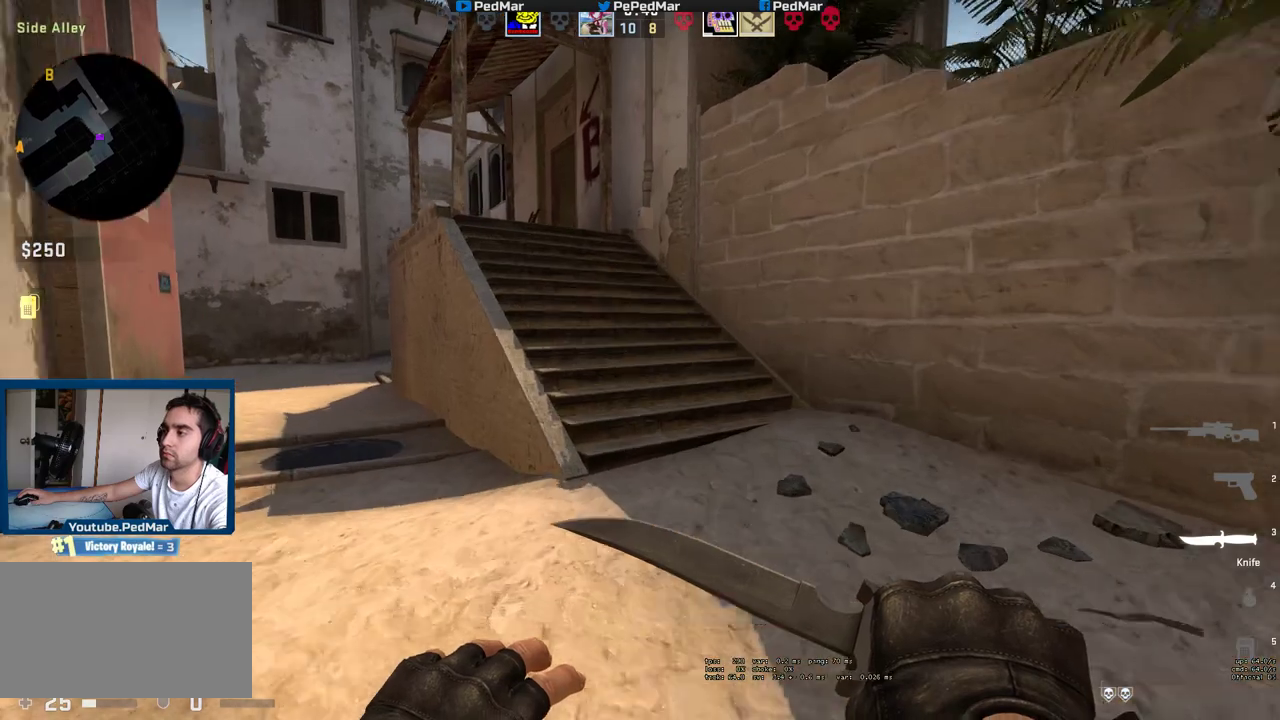
{"keys": ["d", "w"], "mouse": [], "events": [[483, "d", "down"]]}
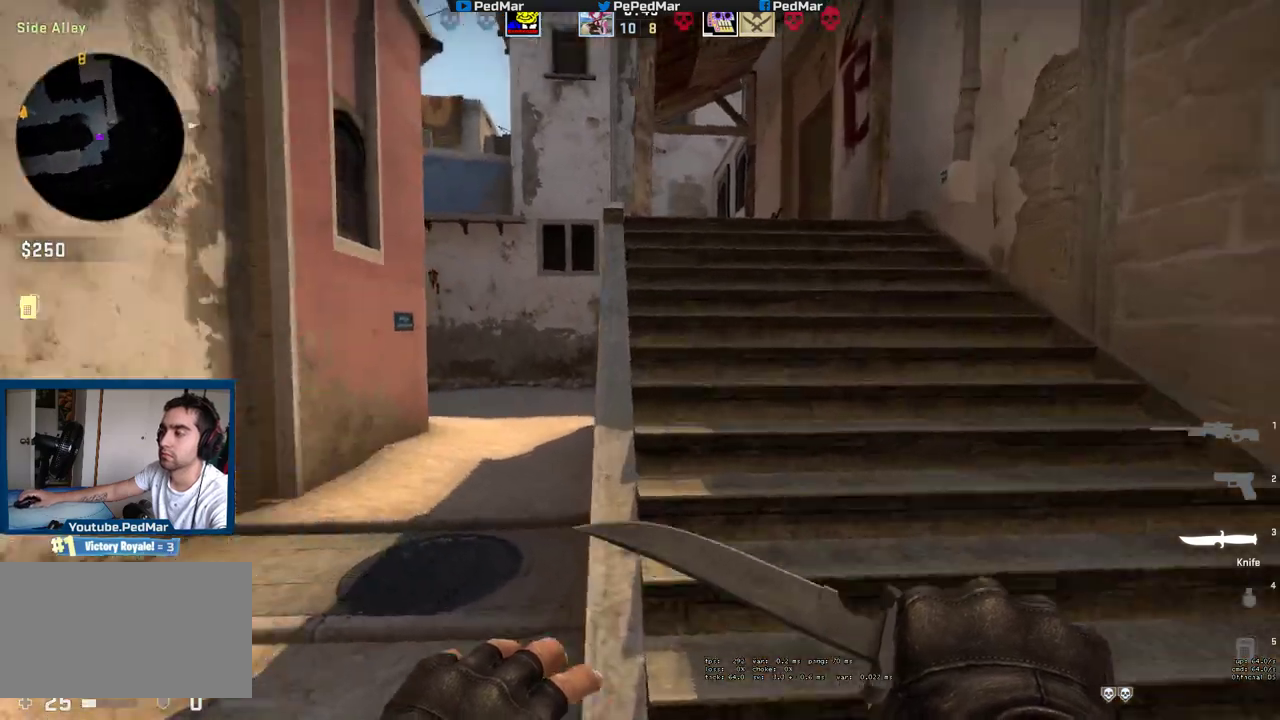
{"keys": ["d", "w"], "mouse": [], "events": [[167, "d", "up"], [383, "d", "down"]]}
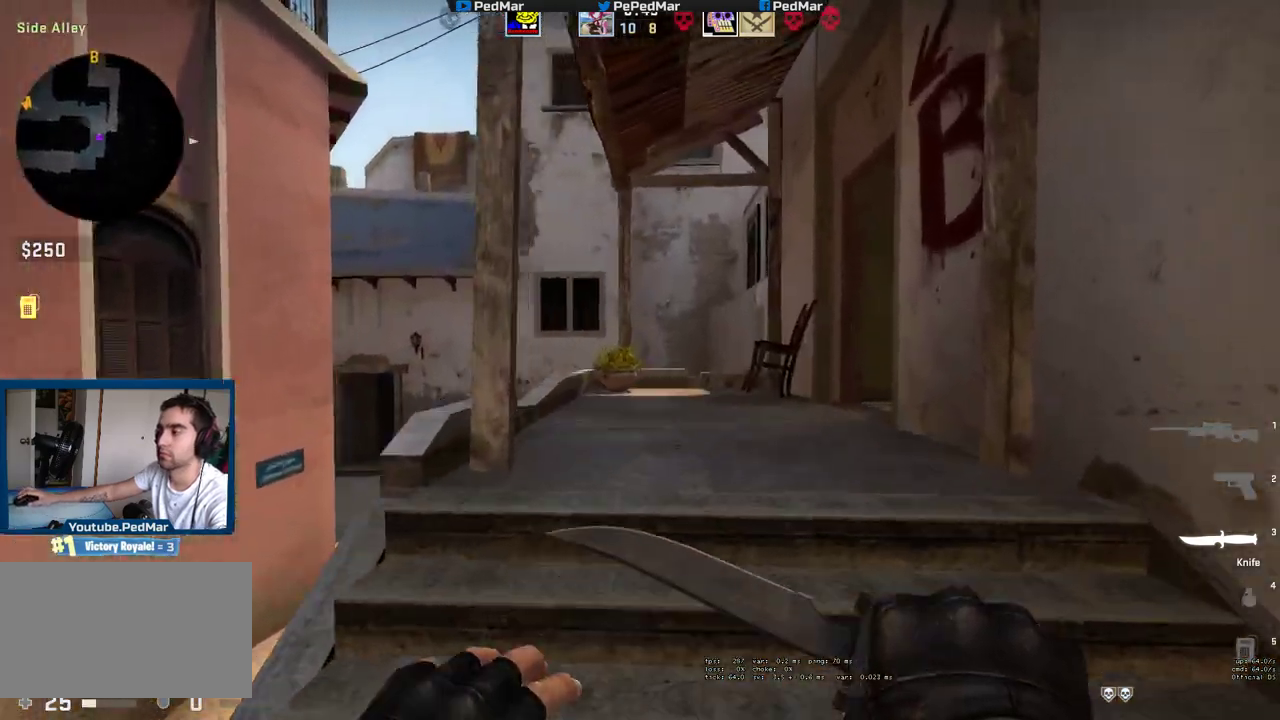
{"keys": ["d", "w"], "mouse": [], "events": [[33, "d", "up"], [383, "d", "down"]]}
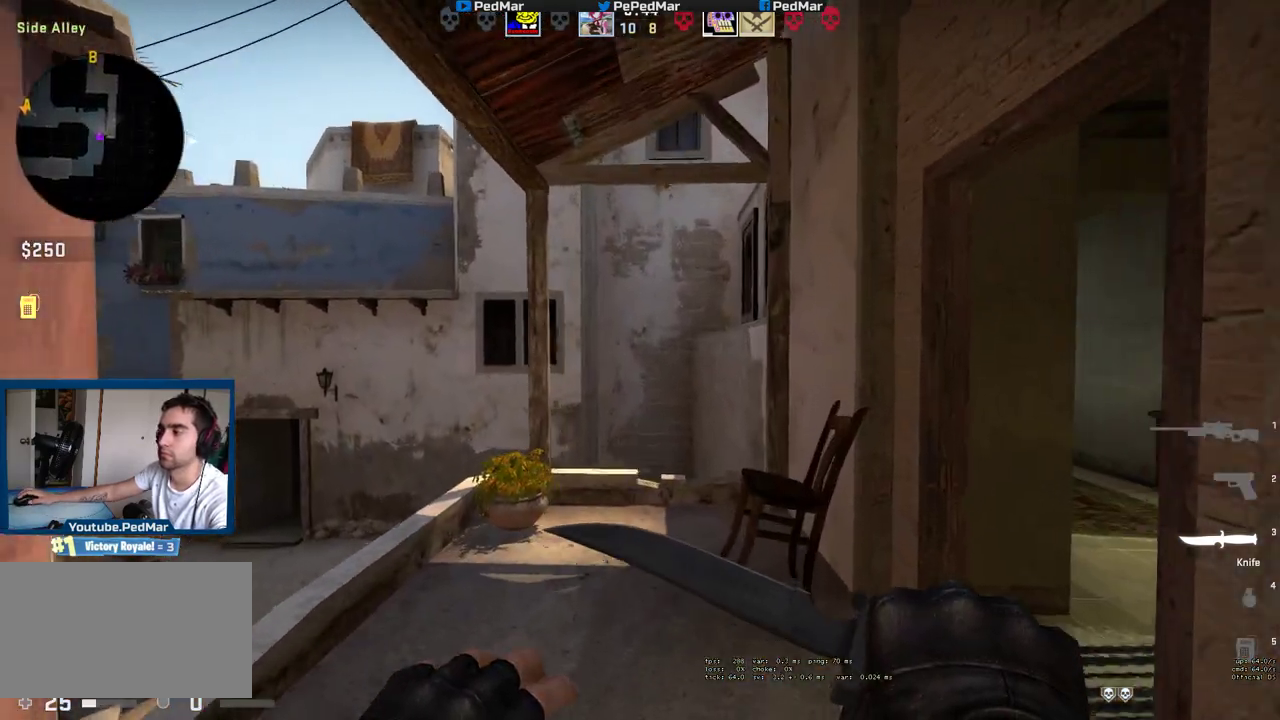
{"keys": ["d"], "mouse": [], "events": [[333, "w", "up"]]}